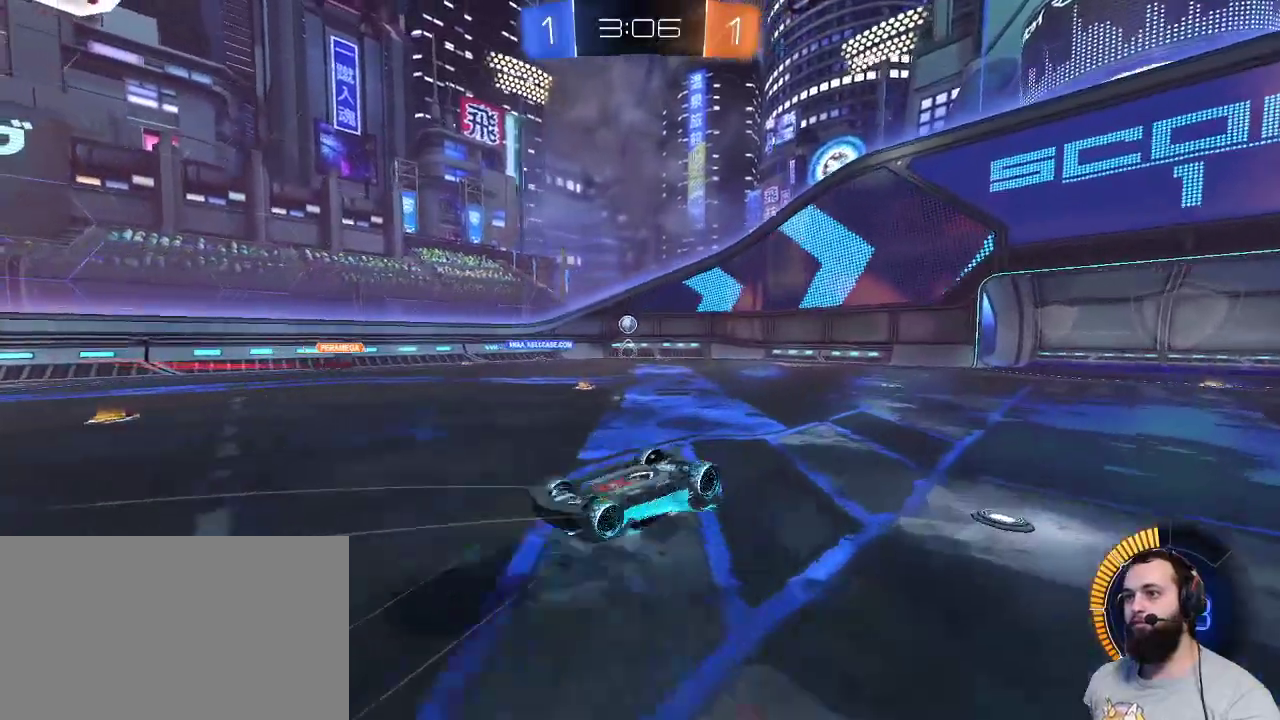
Gameplay with keyboard and mouse; each line is a JSON object with the keys and mouse buttons held at the frame after it. "events" lists presses ("down") and releases ("up") of "a", "ctrl", "d", "e", "q", "r", "s", "shift", "space", "z", "mouse_left", "mouse_wheel" and "mouse_right" between this image and that frame as [ms after this image, input, new state], when the widget could be followed in between. "mouse_left", "mouse_wheel", "mouse_right" = the "left", "wheel", "right" buttons of the "mouse" list. No other keys are recorded. "wheel" means that the mouse wheel is clicked or scrolled. Mouse movement is not recorded.
{"keys": ["d"], "mouse": [], "events": [[483, "d", "down"]]}
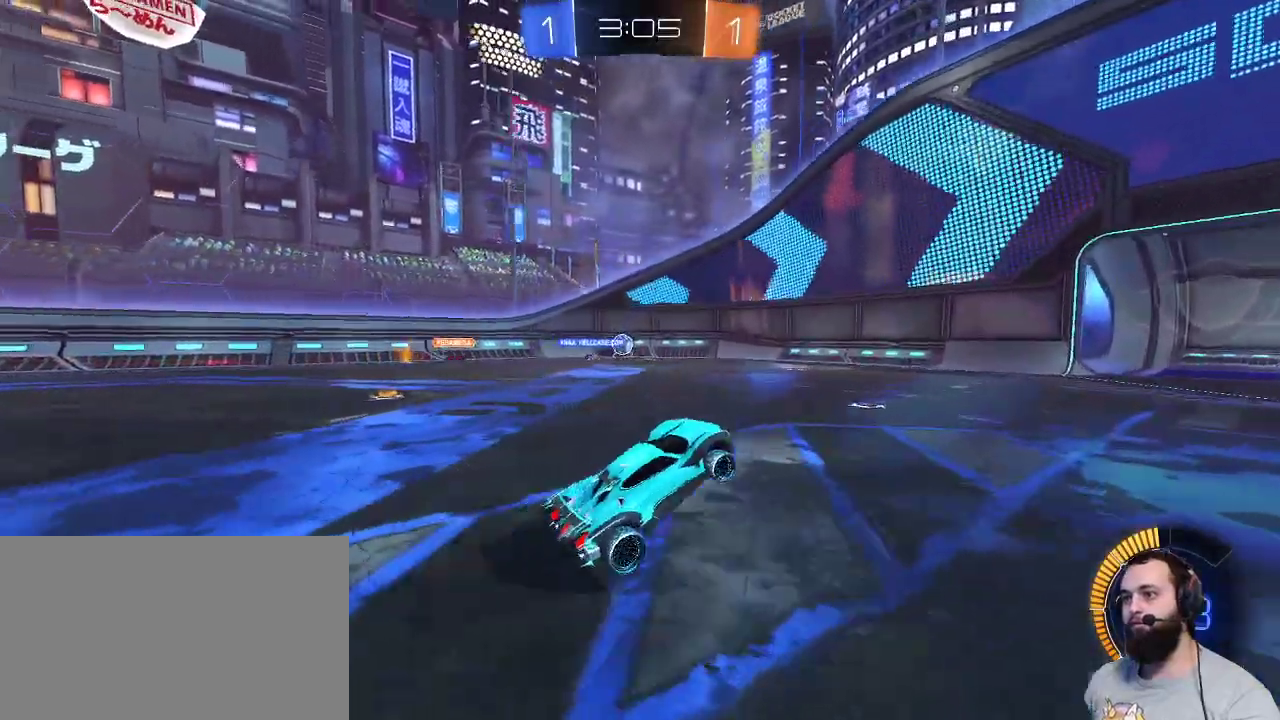
{"keys": ["z"], "mouse": [], "events": [[67, "z", "down"], [350, "d", "up"]]}
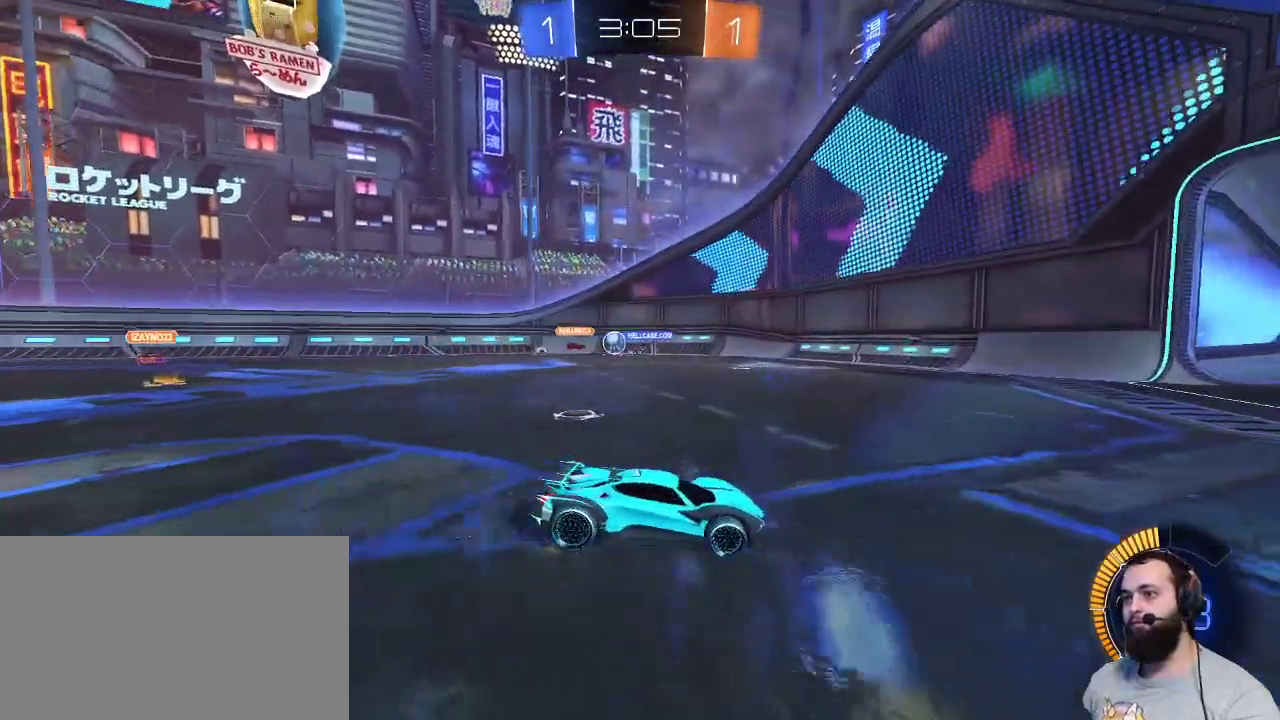
{"keys": ["z"], "mouse": [], "events": [[133, "q", "down"], [183, "shift", "down"], [417, "shift", "up"], [467, "q", "up"]]}
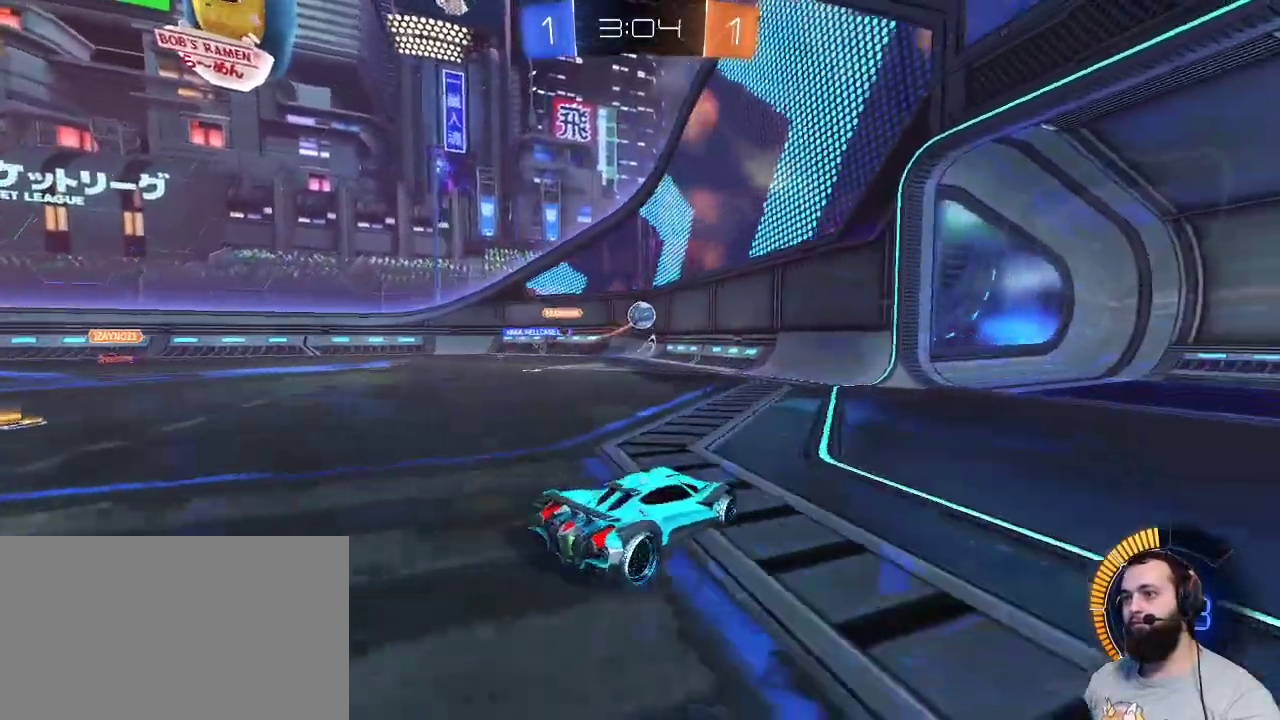
{"keys": ["s"], "mouse": [], "events": [[100, "z", "up"], [300, "s", "down"]]}
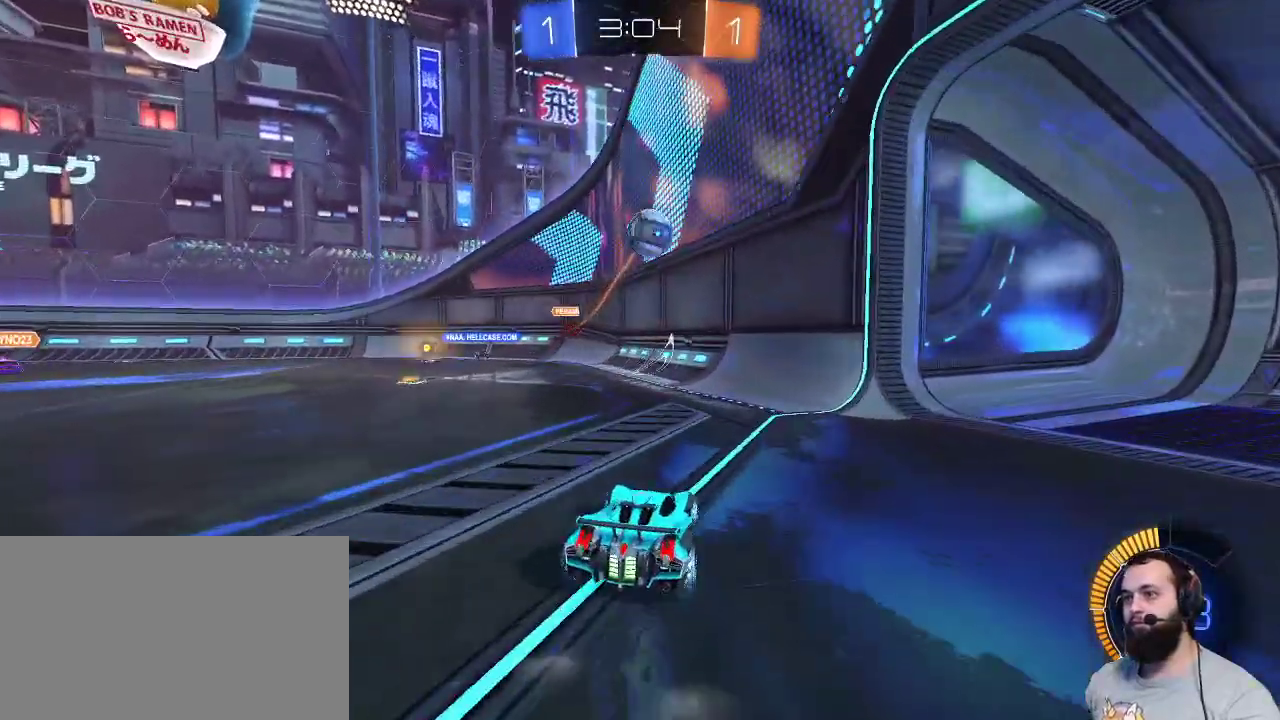
{"keys": ["d", "shift", "z"], "mouse": [], "events": [[67, "d", "down"], [67, "s", "up"], [117, "z", "down"], [400, "shift", "down"]]}
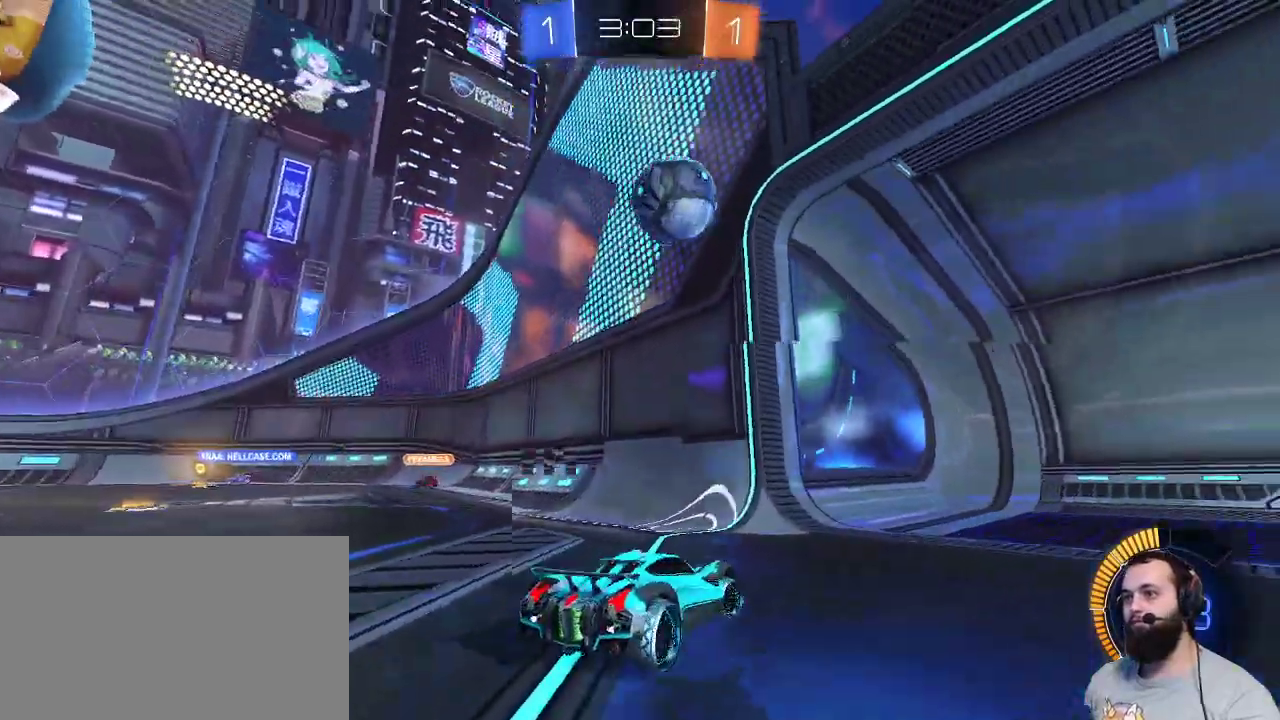
{"keys": ["d", "z"], "mouse": ["left"], "events": [[133, "shift", "up"], [317, "mouse_left", "down"]]}
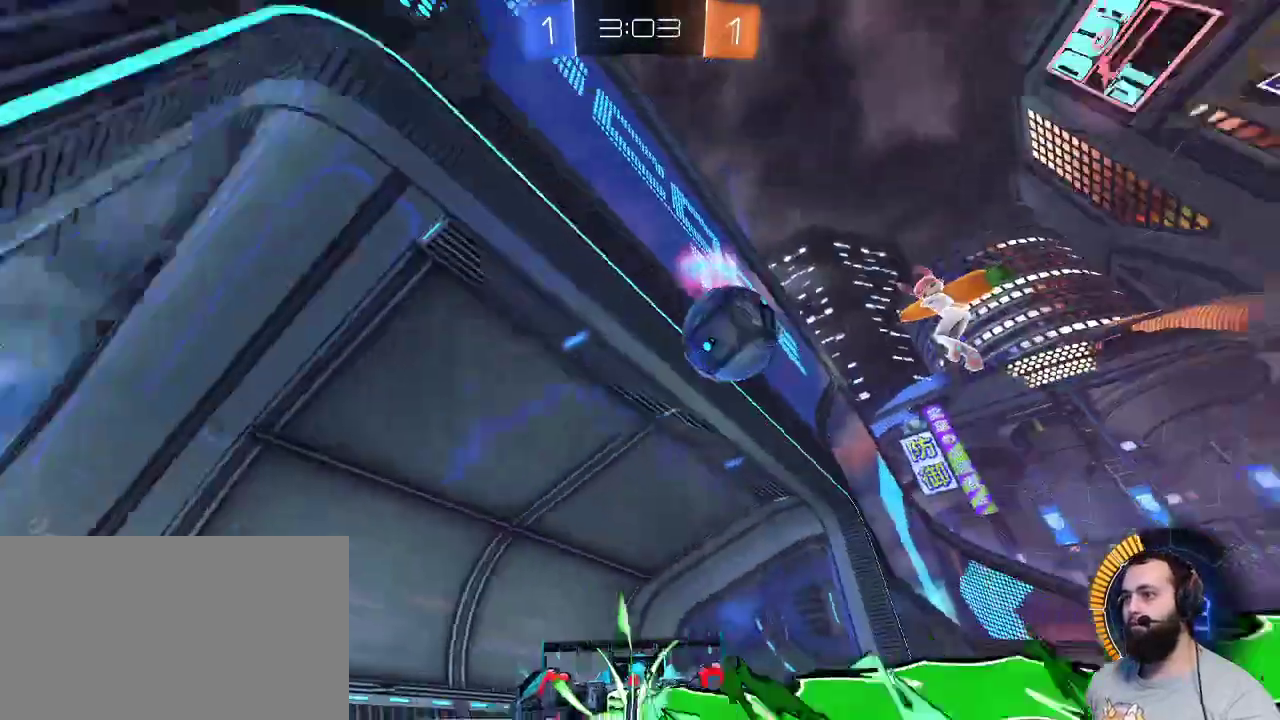
{"keys": ["q", "z"], "mouse": ["left"], "events": [[383, "d", "up"], [433, "q", "down"]]}
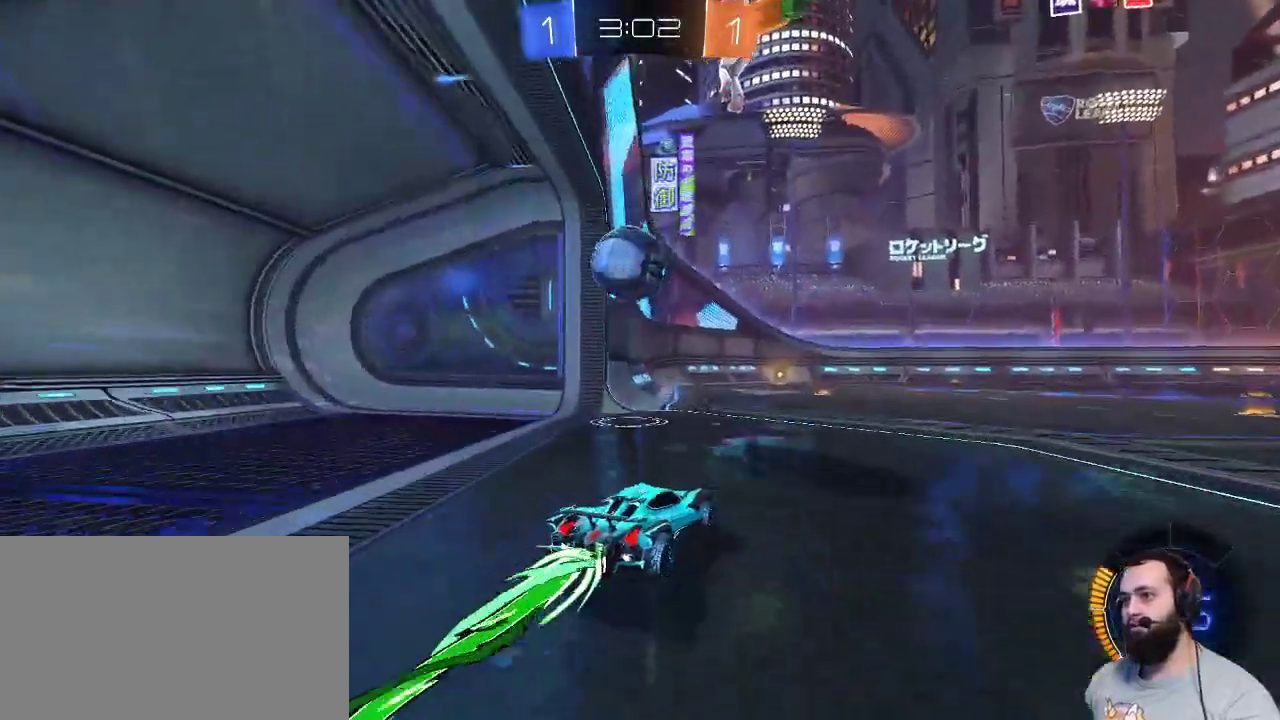
{"keys": [], "mouse": ["right"], "events": [[217, "q", "up"], [300, "d", "down"], [350, "mouse_right", "down"], [400, "d", "up"], [450, "z", "up"], [500, "mouse_left", "up"]]}
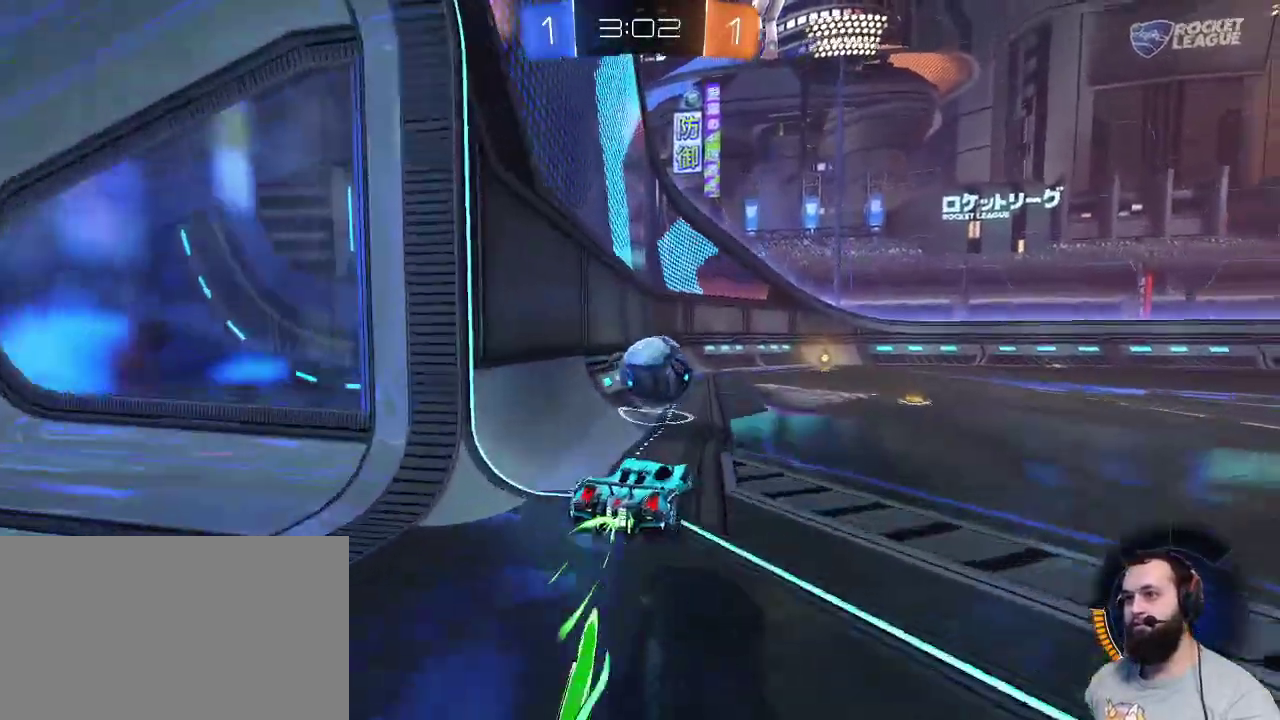
{"keys": [], "mouse": [], "events": [[33, "mouse_right", "up"]]}
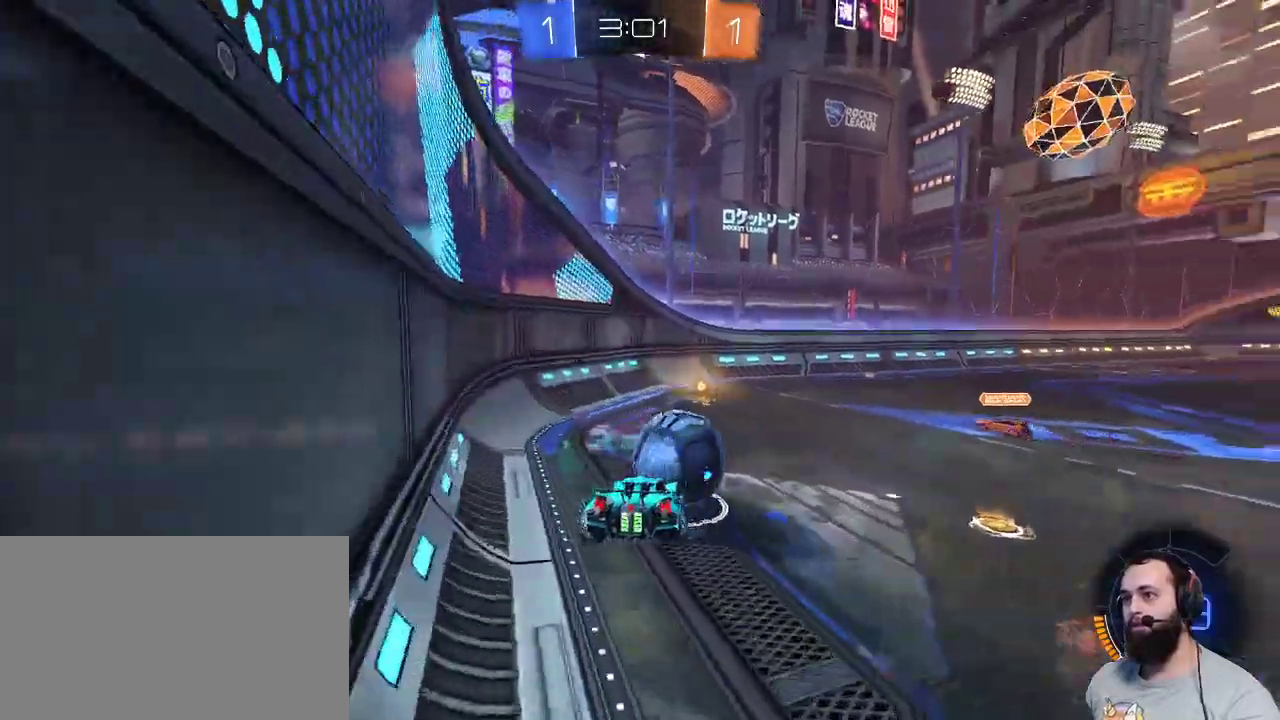
{"keys": [], "mouse": ["left"], "events": [[17, "d", "down"], [50, "mouse_left", "down"], [50, "mouse_right", "down"], [200, "mouse_right", "up"], [383, "d", "up"]]}
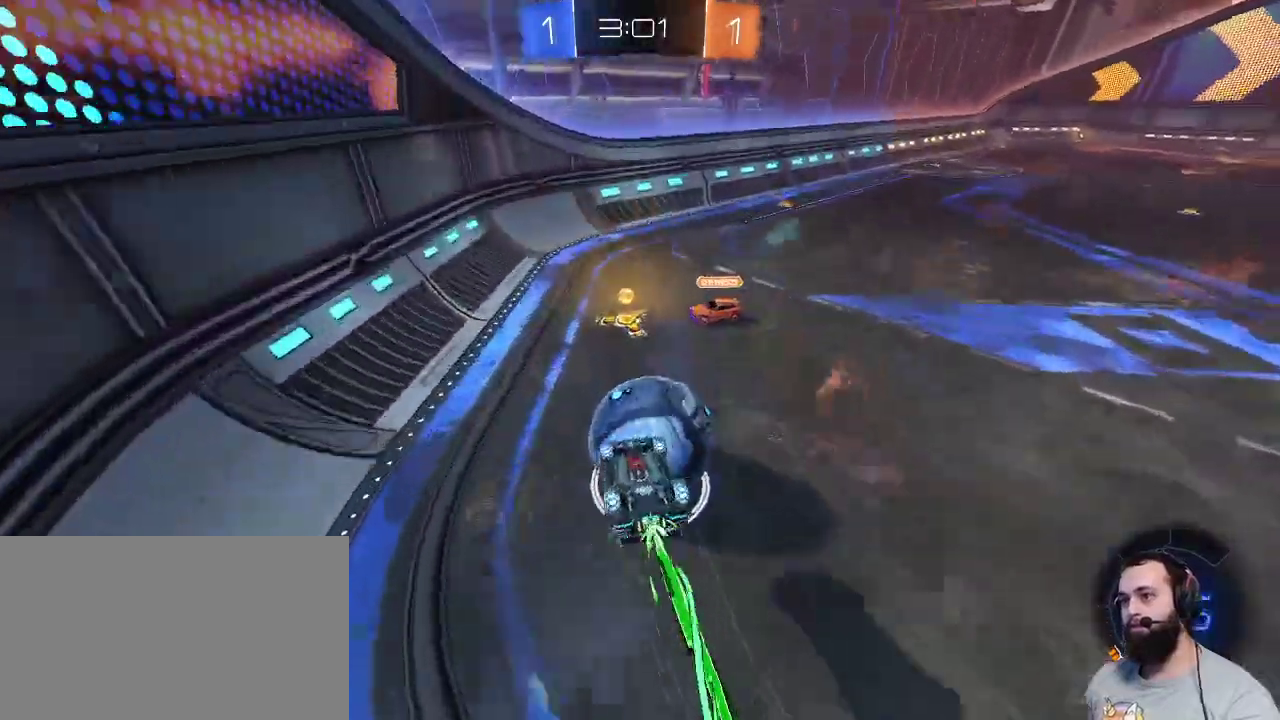
{"keys": [], "mouse": ["left"], "events": []}
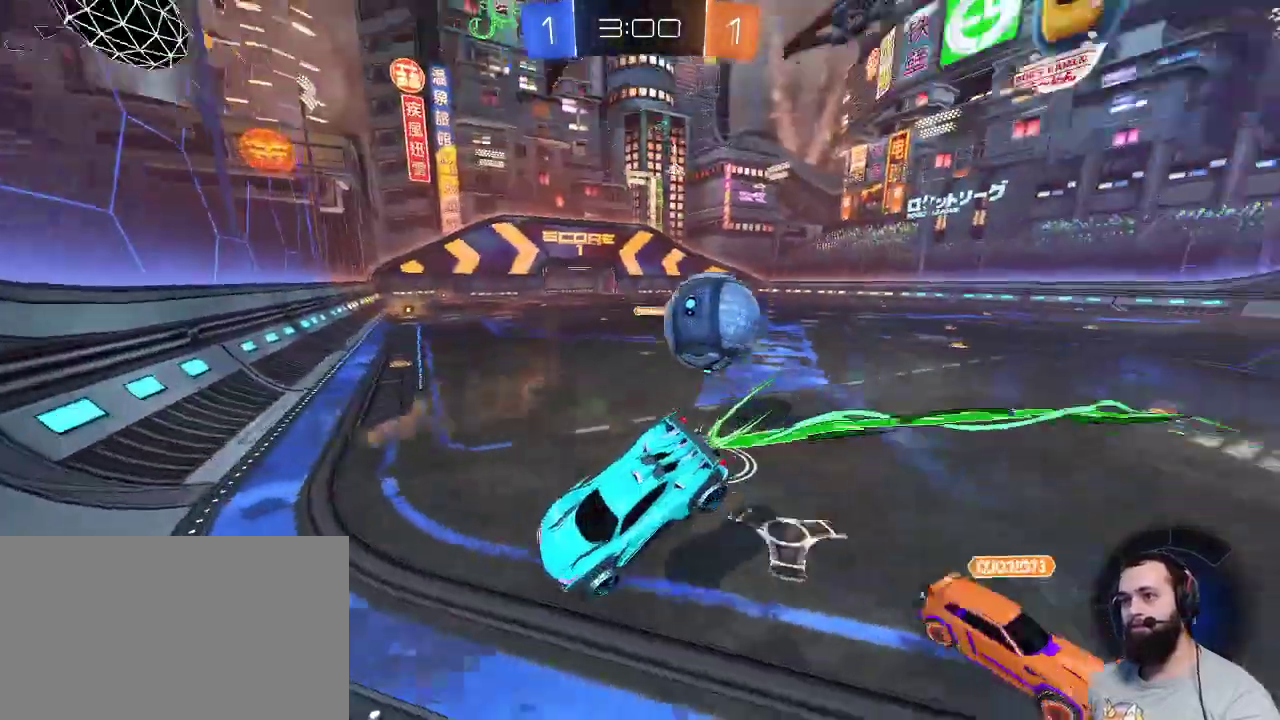
{"keys": ["d", "z"], "mouse": [], "events": [[50, "d", "down"], [50, "mouse_left", "up"], [83, "z", "down"]]}
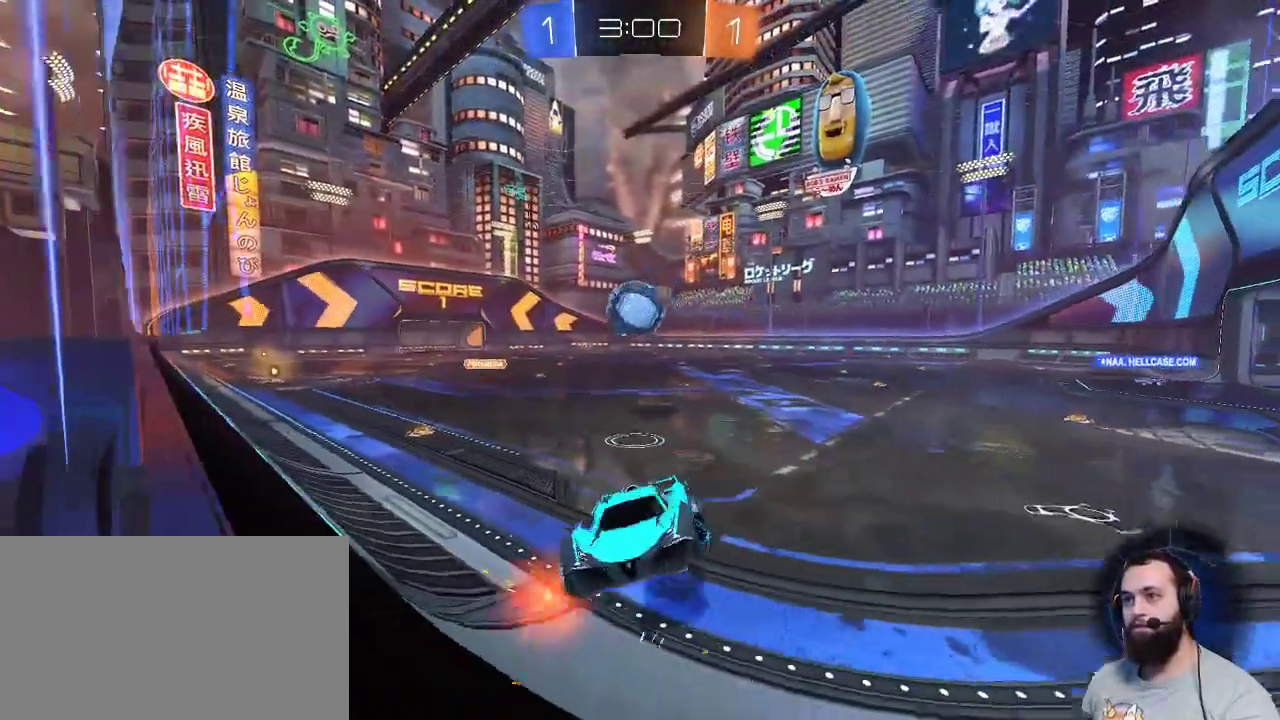
{"keys": ["q", "z"], "mouse": [], "events": [[383, "d", "up"], [383, "q", "down"]]}
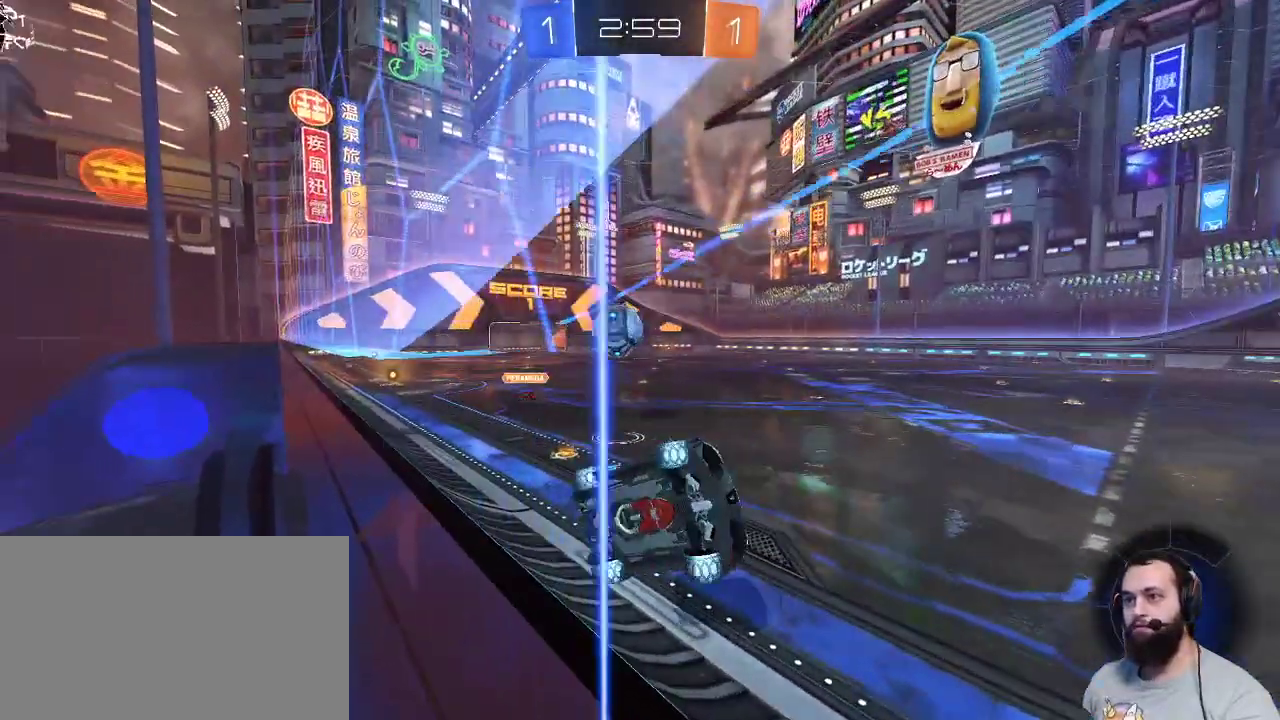
{"keys": ["q", "z"], "mouse": [], "events": []}
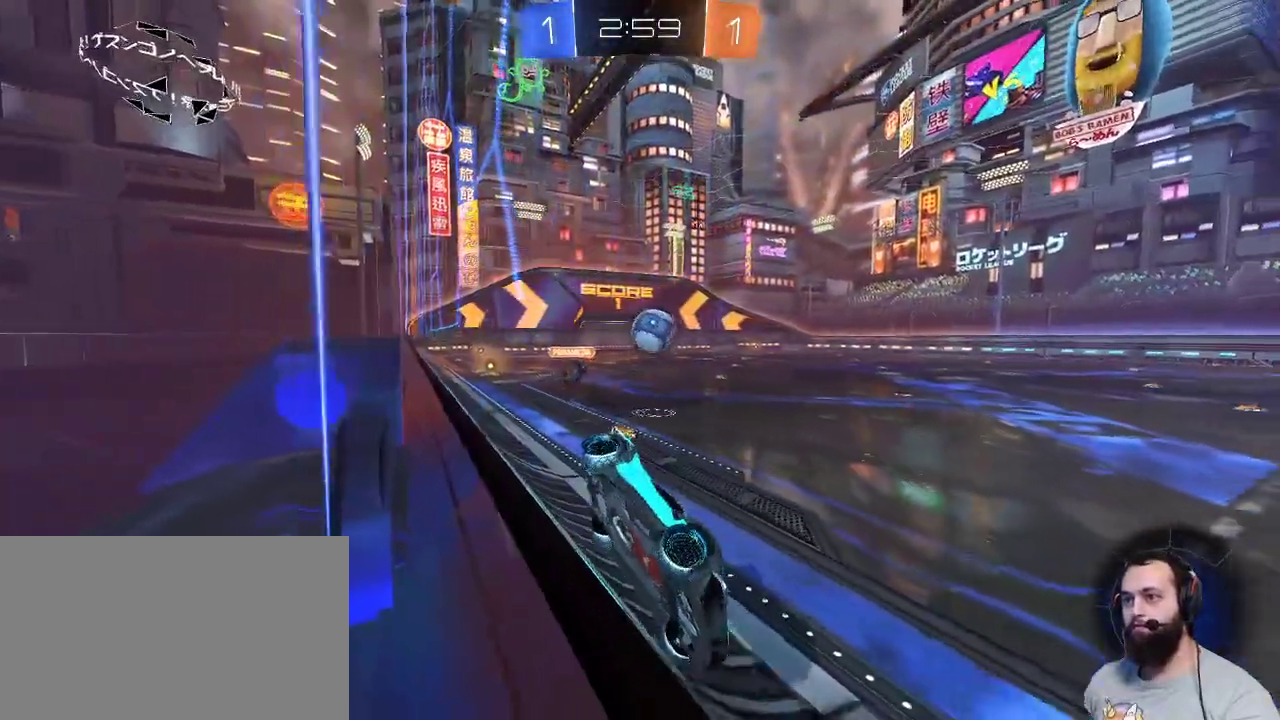
{"keys": ["d", "z"], "mouse": [], "events": [[367, "q", "up"], [467, "d", "down"]]}
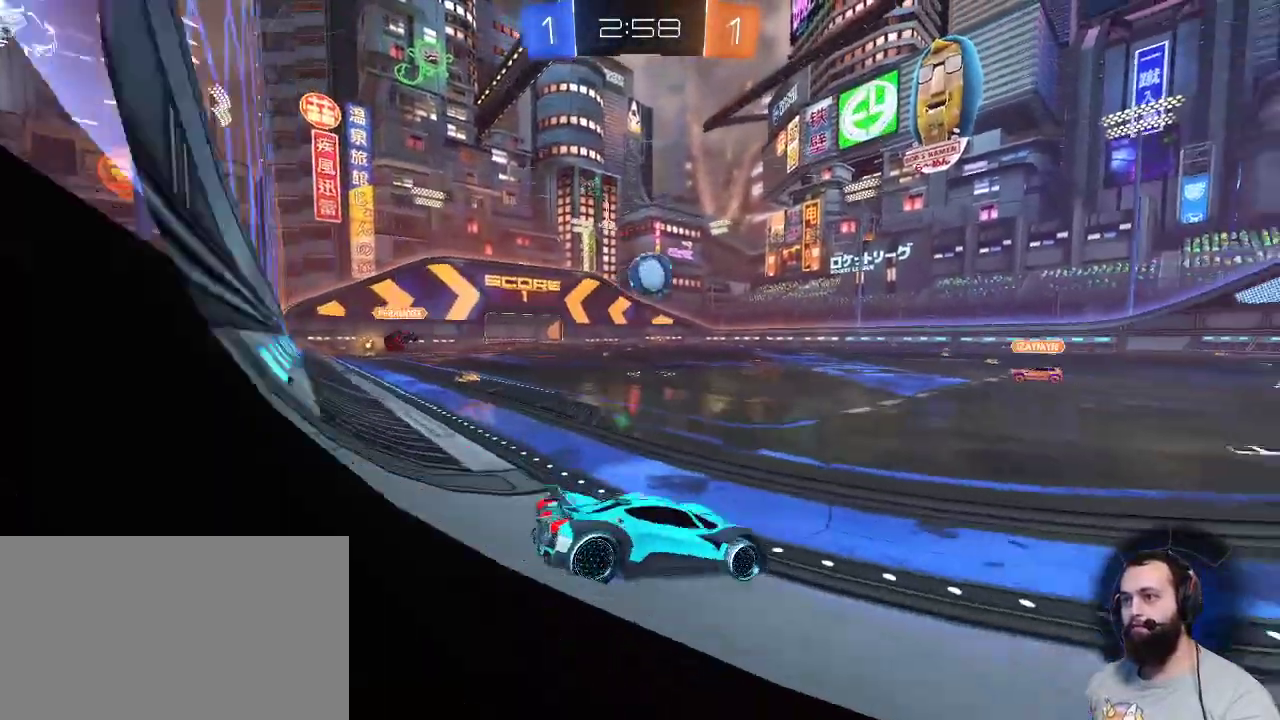
{"keys": ["z"], "mouse": [], "events": [[100, "d", "up"]]}
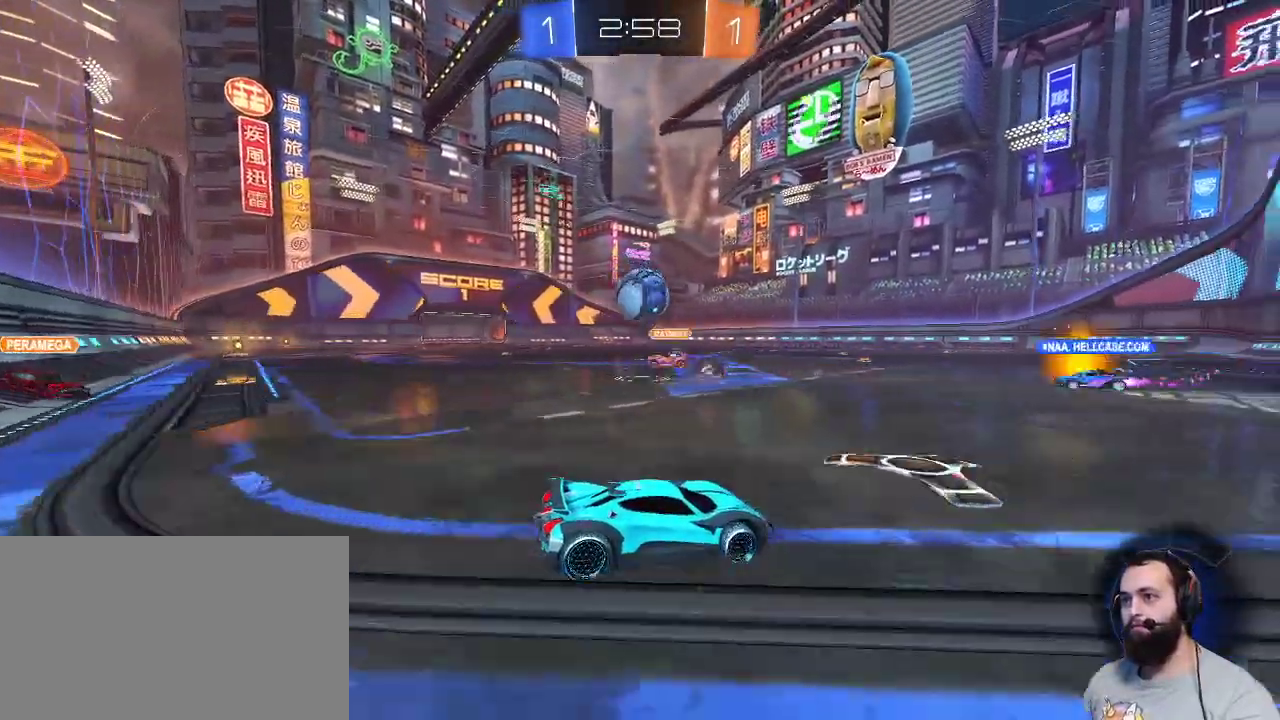
{"keys": ["q", "z"], "mouse": [], "events": [[350, "q", "down"]]}
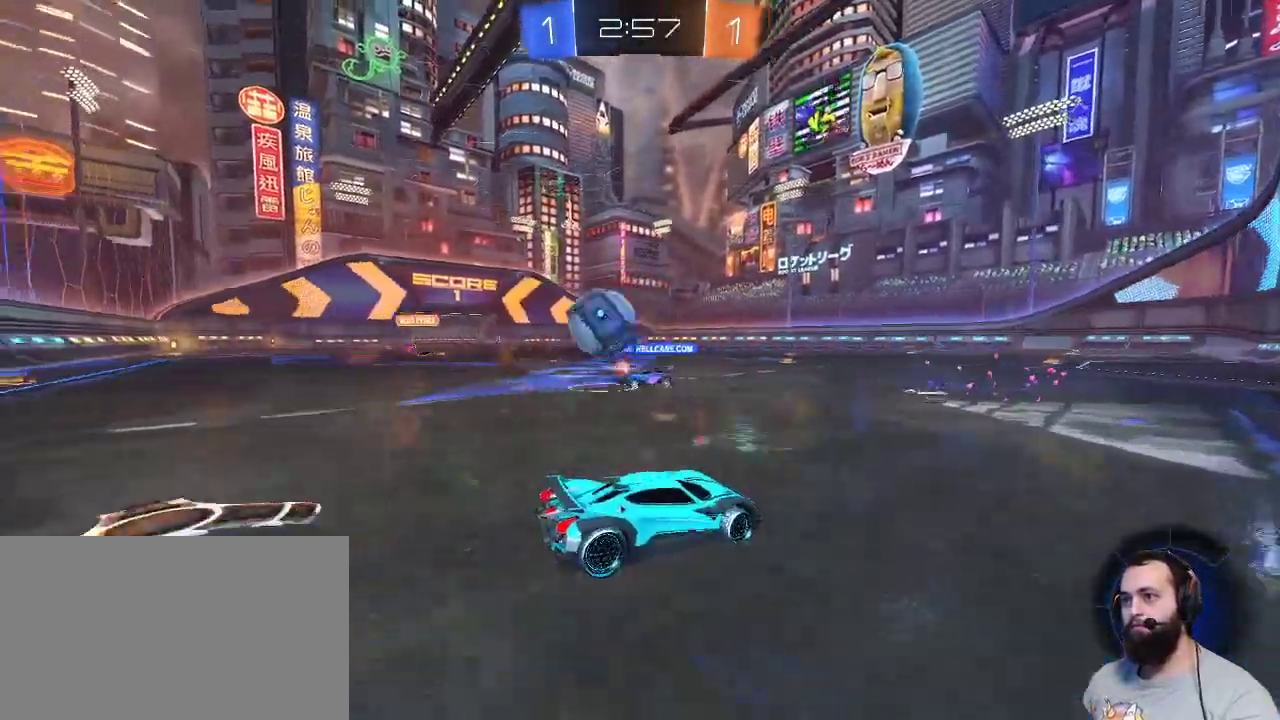
{"keys": ["q", "z"], "mouse": [], "events": [[183, "q", "up"], [267, "q", "down"], [317, "q", "up"], [417, "q", "down"]]}
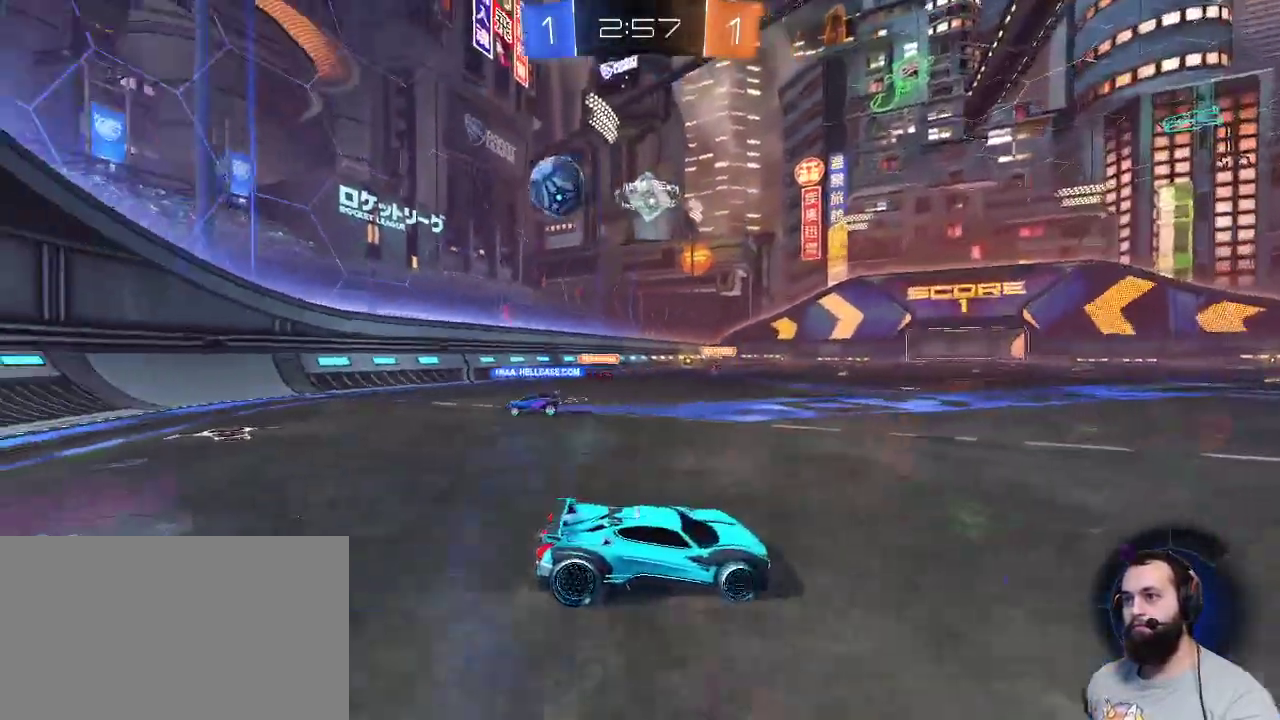
{"keys": ["d", "z"], "mouse": [], "events": [[100, "q", "up"], [133, "d", "down"]]}
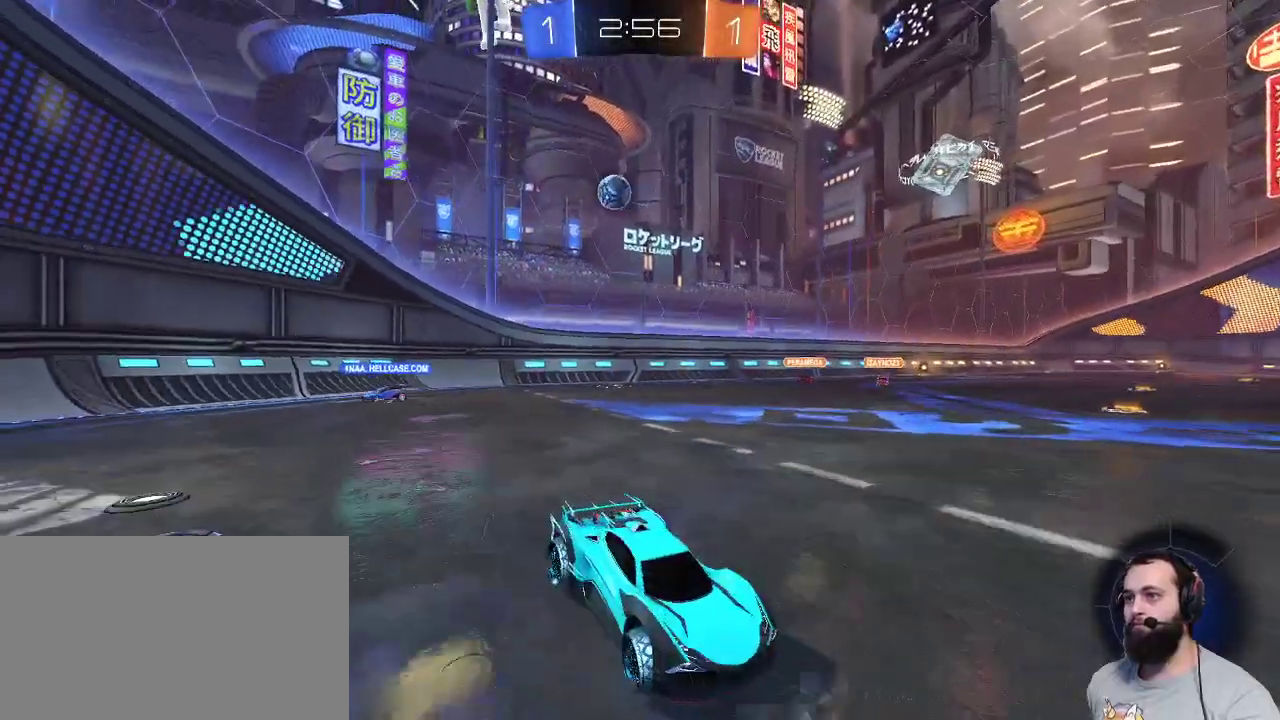
{"keys": ["z"], "mouse": [], "events": [[33, "d", "up"], [267, "q", "down"], [350, "q", "up"]]}
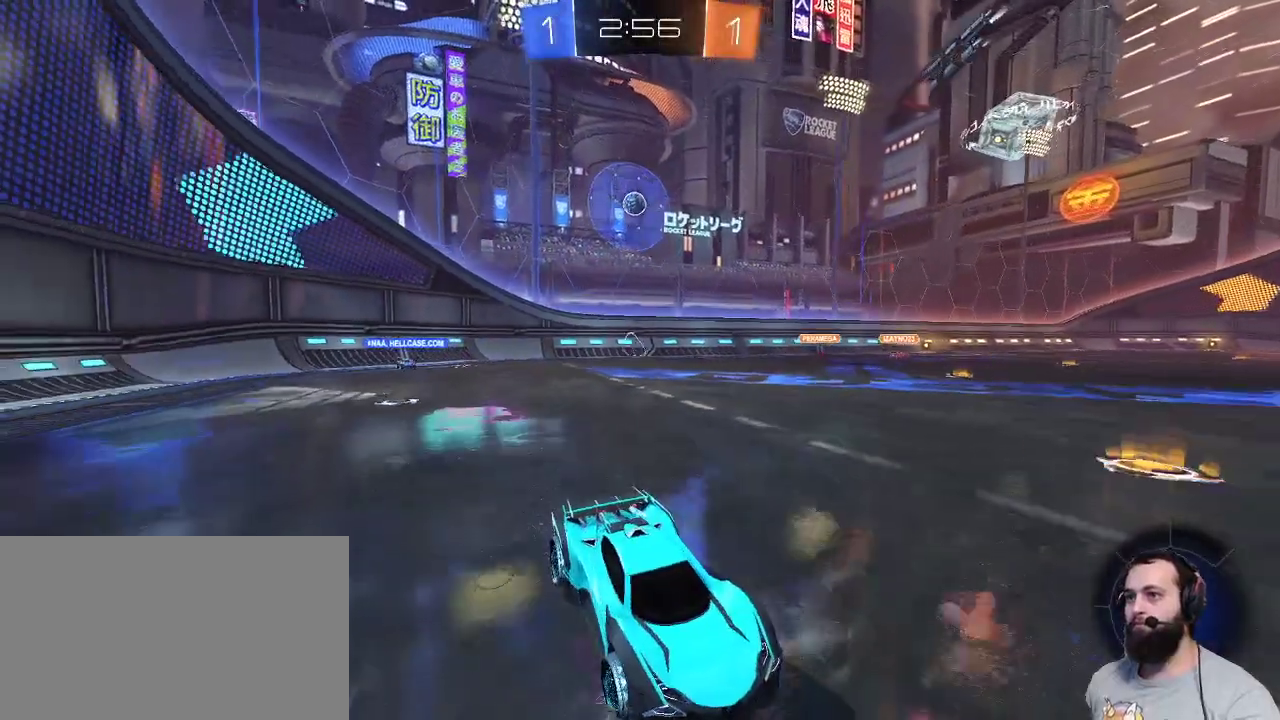
{"keys": ["d", "z"], "mouse": [], "events": [[50, "d", "down"]]}
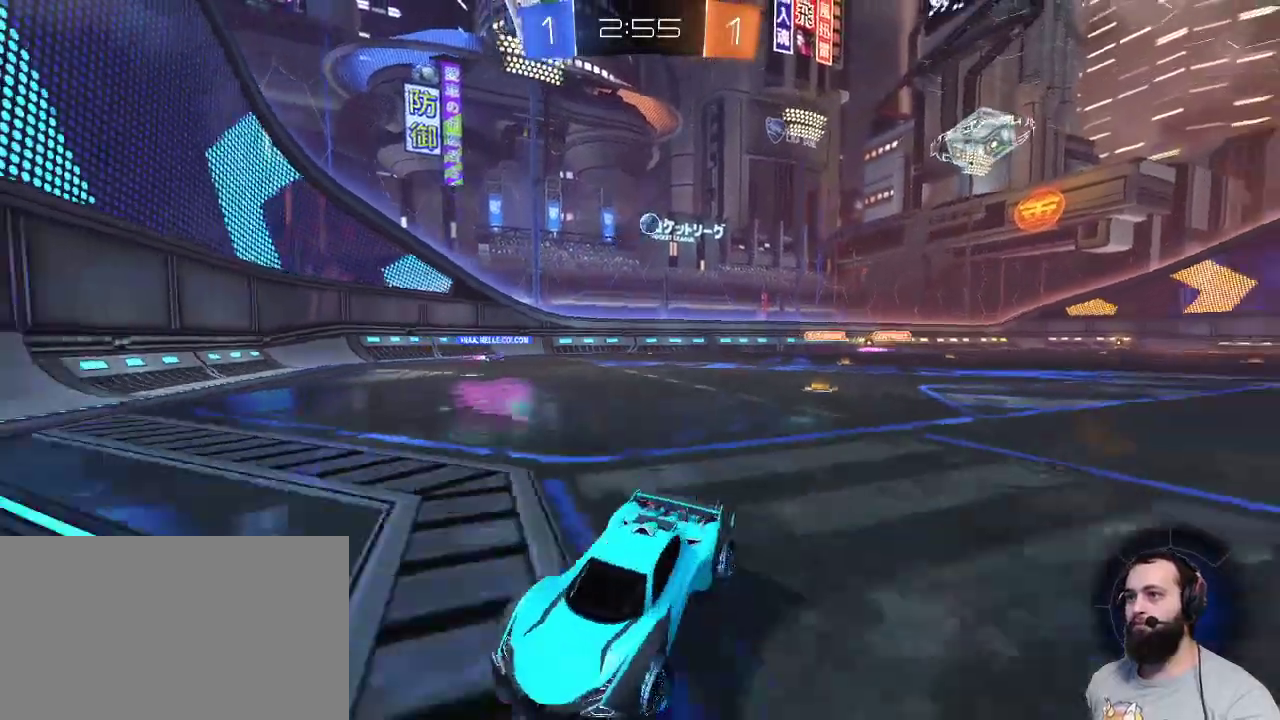
{"keys": ["d", "shift", "z"], "mouse": [], "events": [[333, "shift", "down"]]}
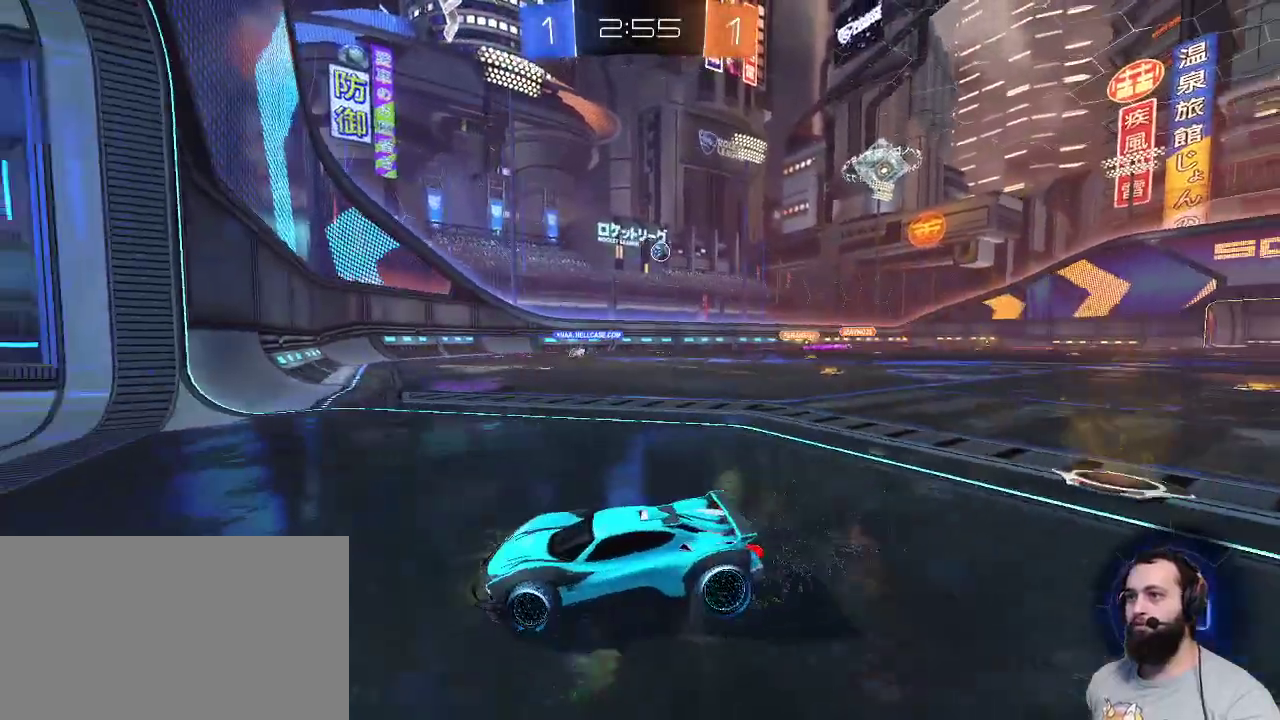
{"keys": [], "mouse": [], "events": [[100, "shift", "up"], [317, "z", "up"], [400, "d", "up"]]}
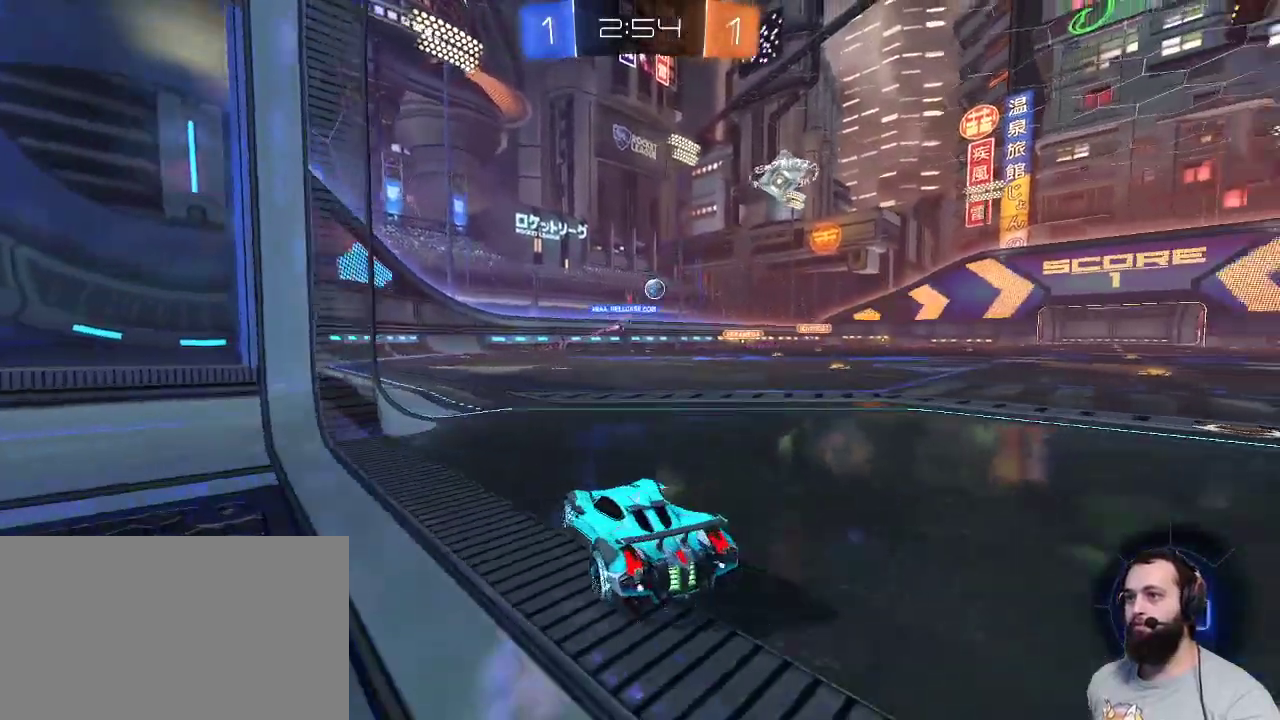
{"keys": ["z"], "mouse": [], "events": [[83, "d", "down"], [83, "z", "down"], [467, "d", "up"]]}
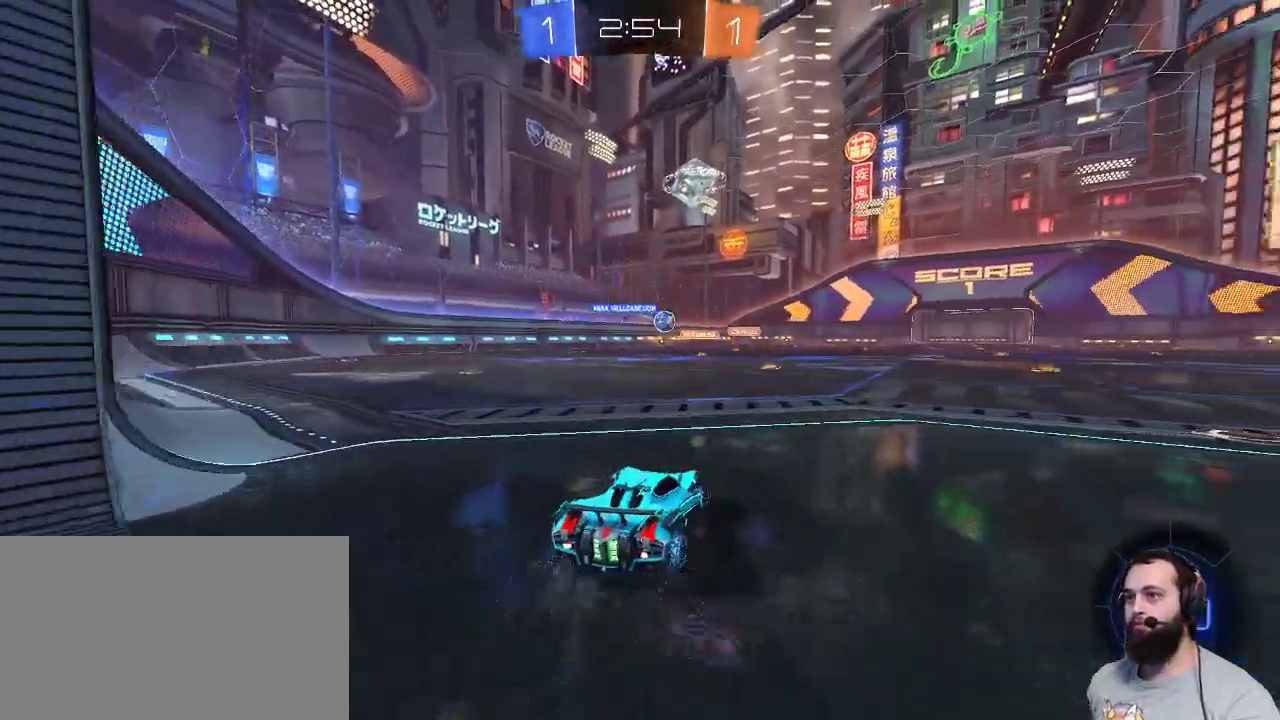
{"keys": ["d", "z"], "mouse": [], "events": [[150, "d", "down"]]}
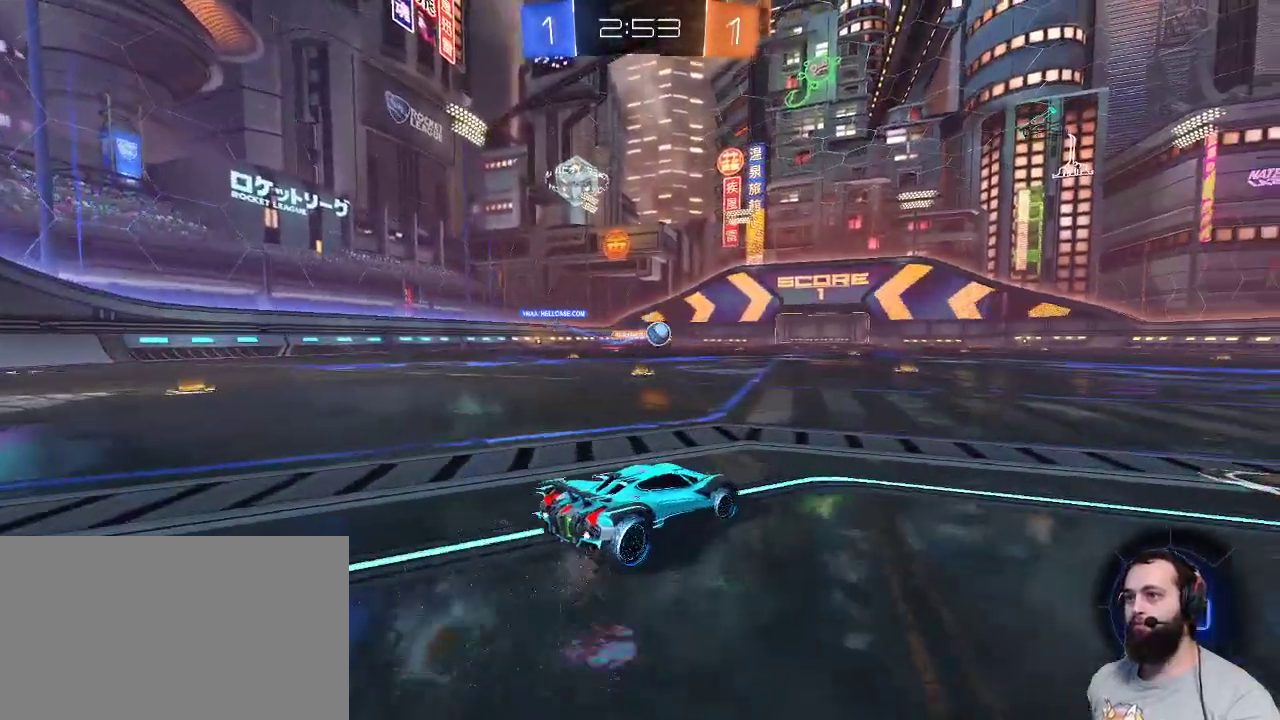
{"keys": ["z"], "mouse": [], "events": [[250, "d", "up"]]}
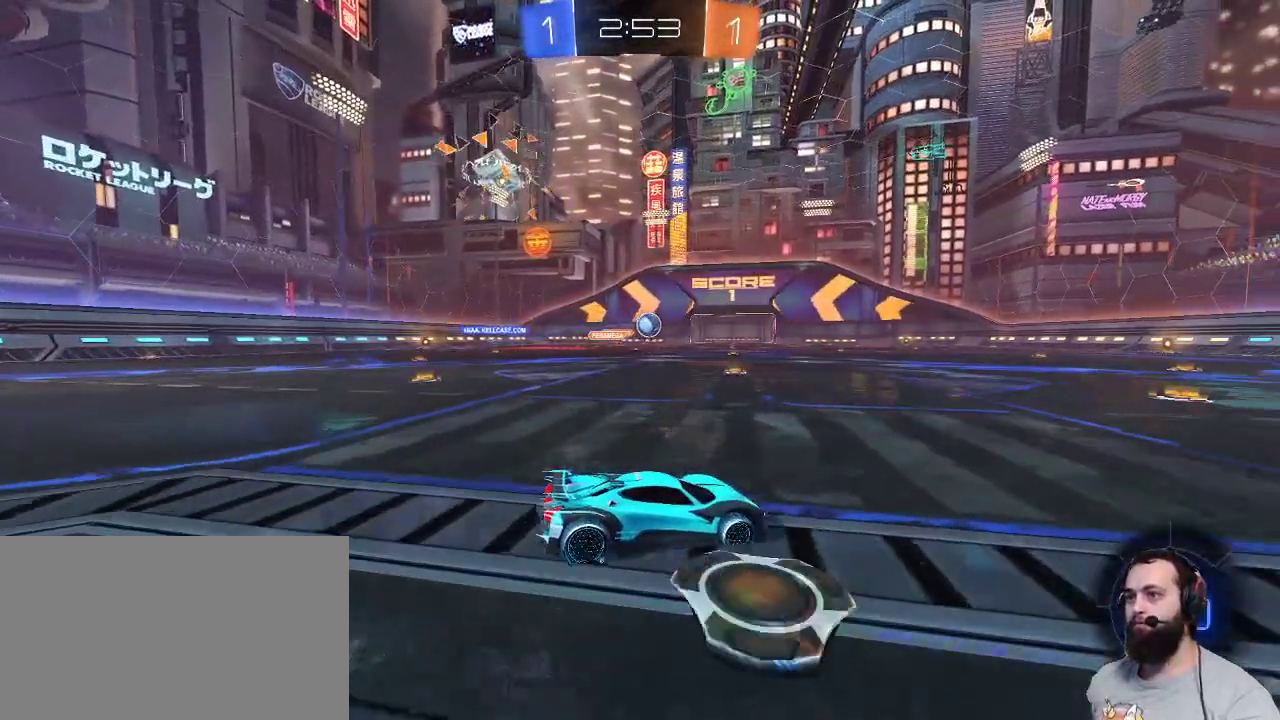
{"keys": ["z"], "mouse": [], "events": []}
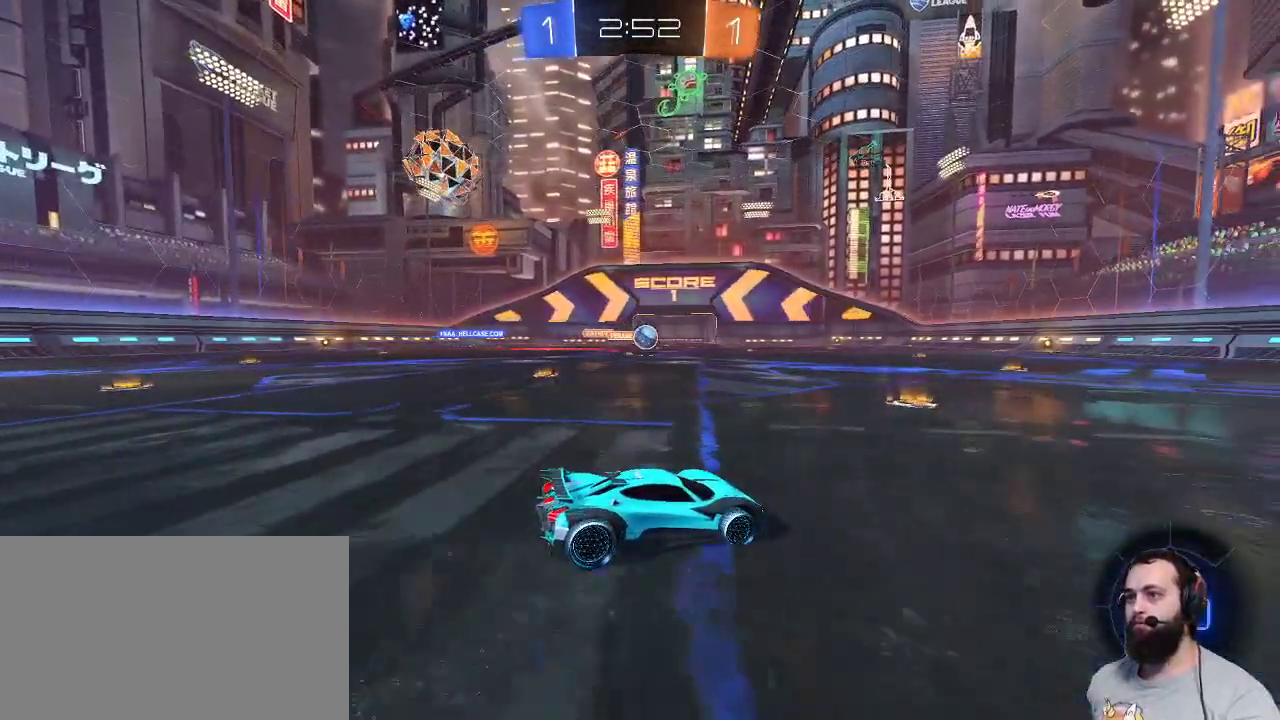
{"keys": ["z"], "mouse": [], "events": [[100, "q", "down"], [483, "q", "up"]]}
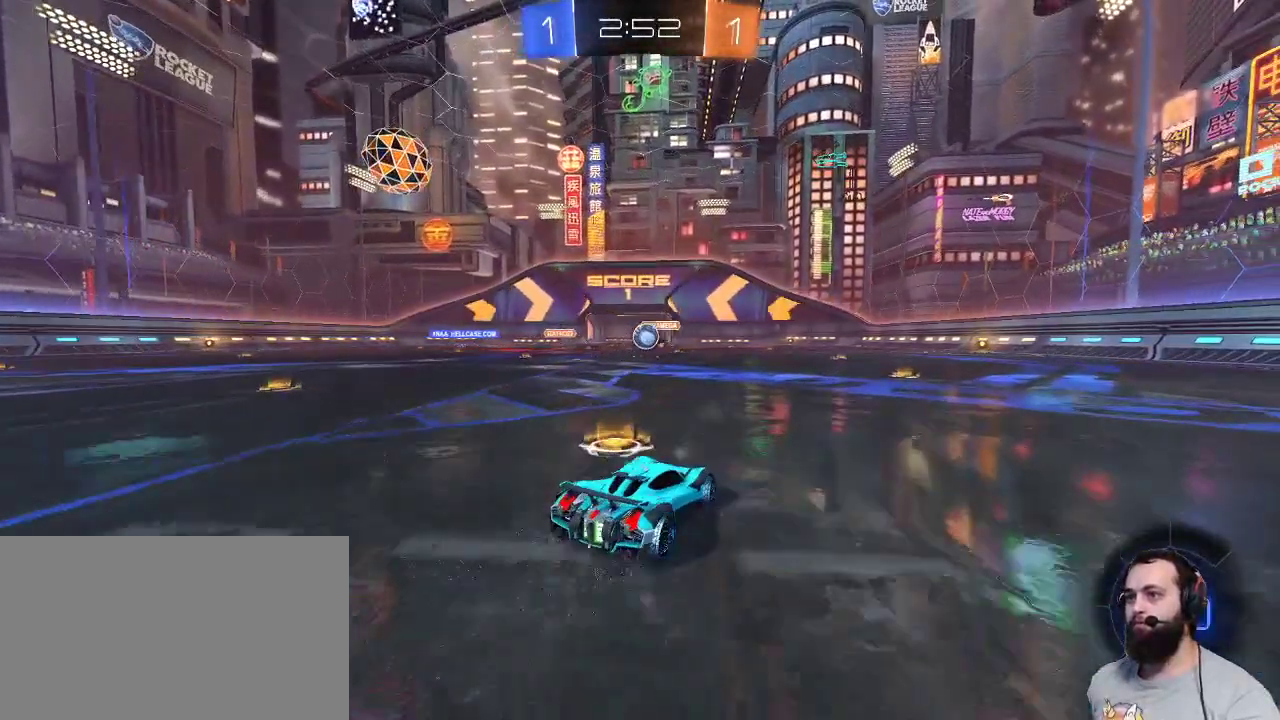
{"keys": ["q", "z"], "mouse": ["left", "right"], "events": [[117, "d", "down"], [267, "q", "down"], [300, "d", "up"], [450, "mouse_left", "down"], [483, "mouse_right", "down"]]}